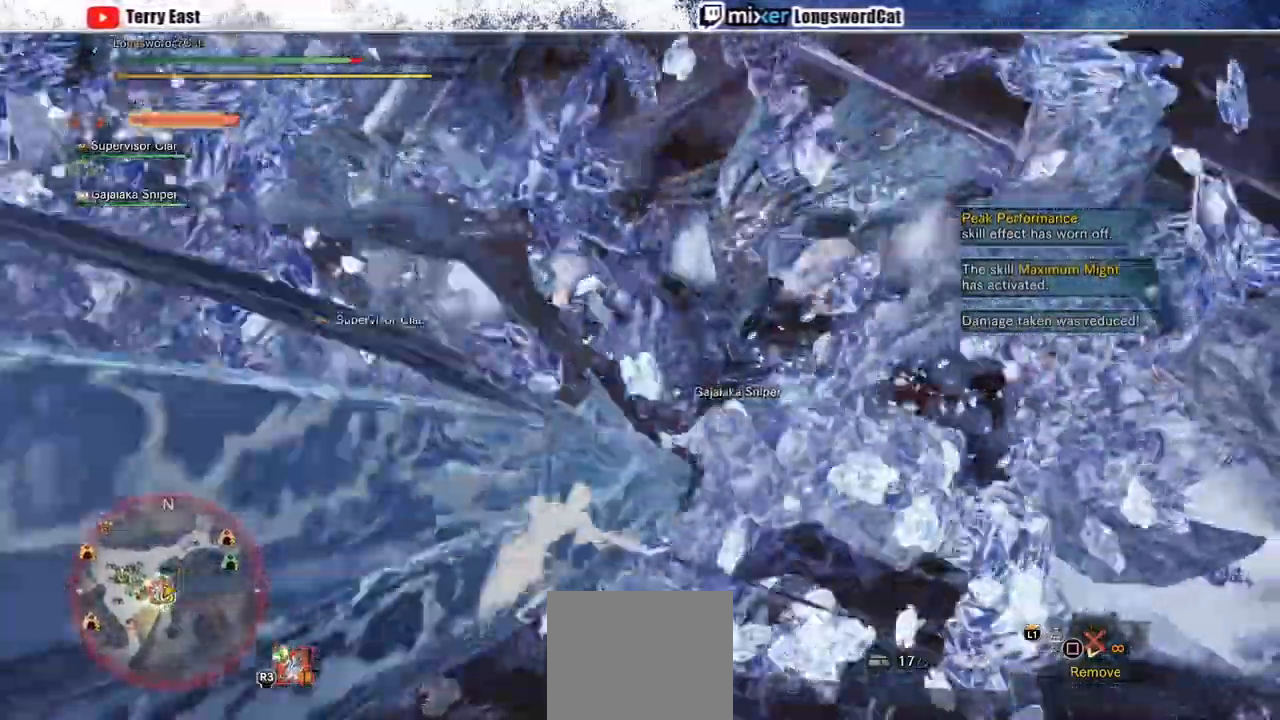
Gameplay with a controller (PlayStation layout); each line is a JSON object with the inputs held at the frame after it (dt_ms = milliseconds from this image to that frame). "events" lists button and stick changes between this image and that frame as [ms after this image, input, new state], when the widget could be followed in between. Not read: L3 R1 R3.
{"dt_ms": 500, "buttons": ["CROSS"], "left_stick": "up", "right_stick": "center", "events": [[67, "CROSS", "down"], [333, "left_stick", "up"]]}
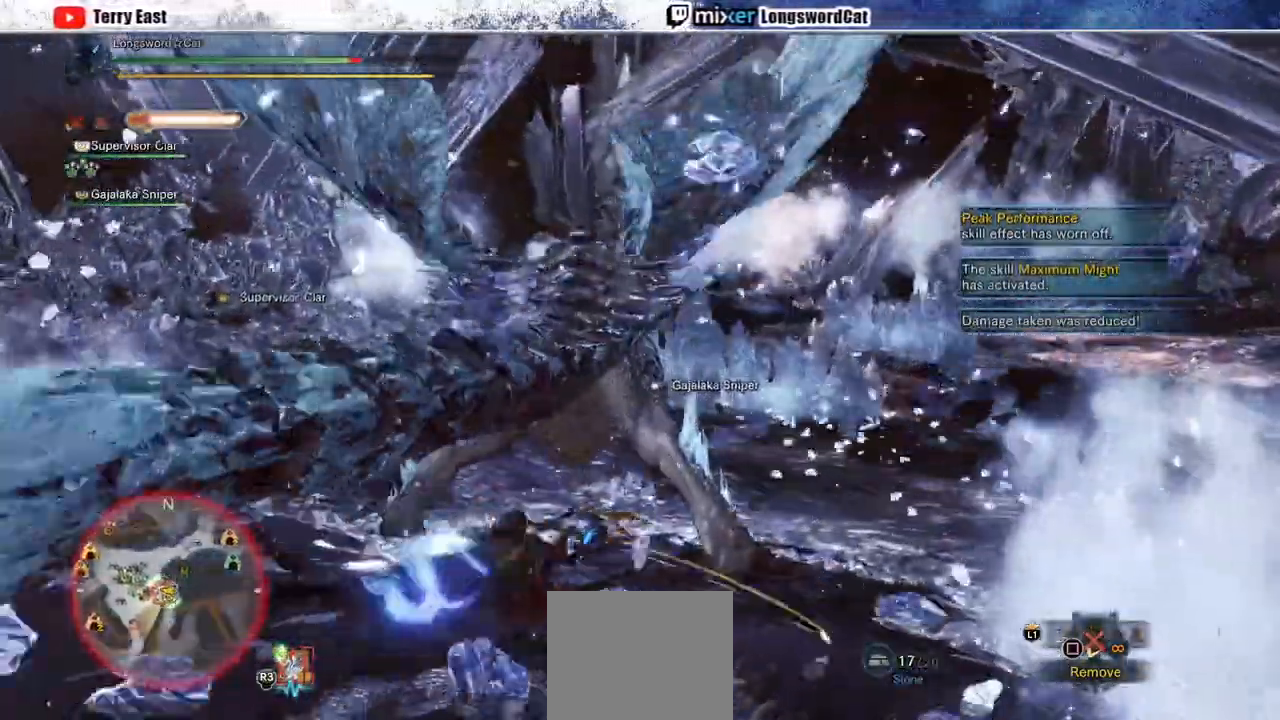
{"dt_ms": 500, "buttons": ["CROSS"], "left_stick": "center", "right_stick": "center", "events": [[17, "TRIANGLE", "down"], [100, "TRIANGLE", "up"], [150, "TRIANGLE", "down"], [233, "CROSS", "up"], [233, "TRIANGLE", "up"], [300, "left_stick", "center"], [350, "CROSS", "down"], [350, "TRIANGLE", "down"], [417, "TRIANGLE", "up"]]}
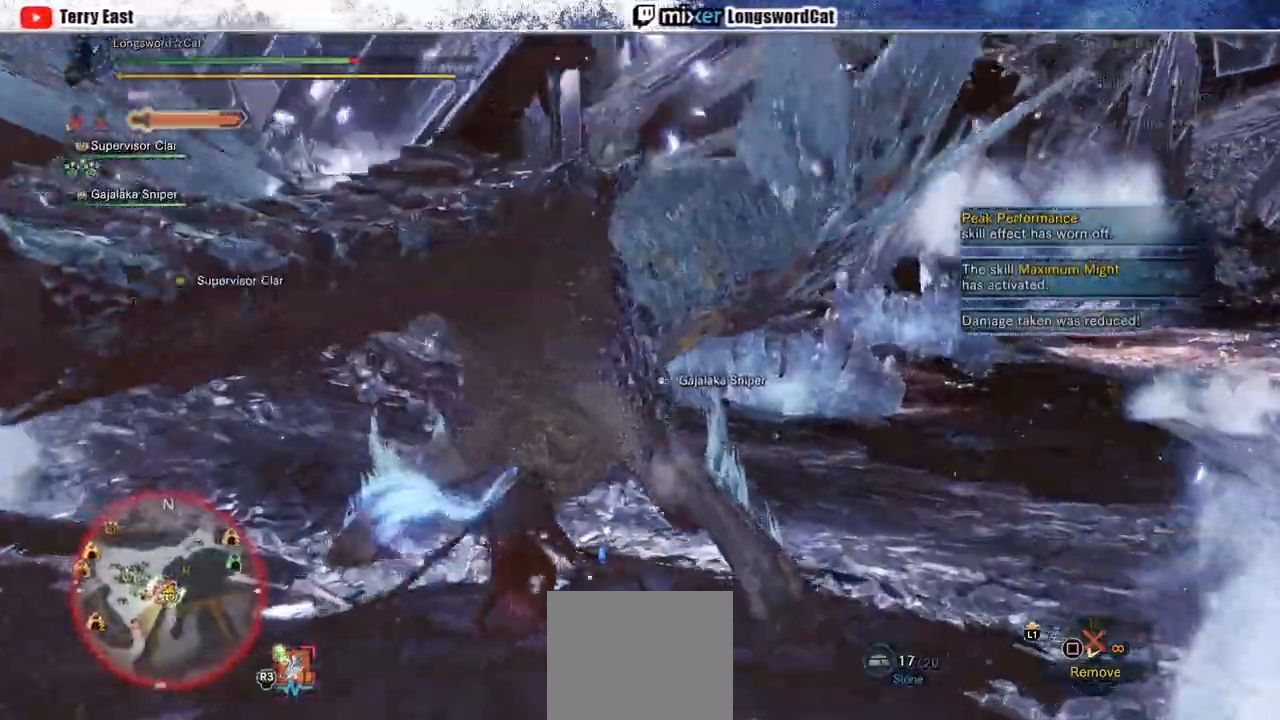
{"dt_ms": 1000, "buttons": [], "left_stick": "center", "right_stick": "center"}
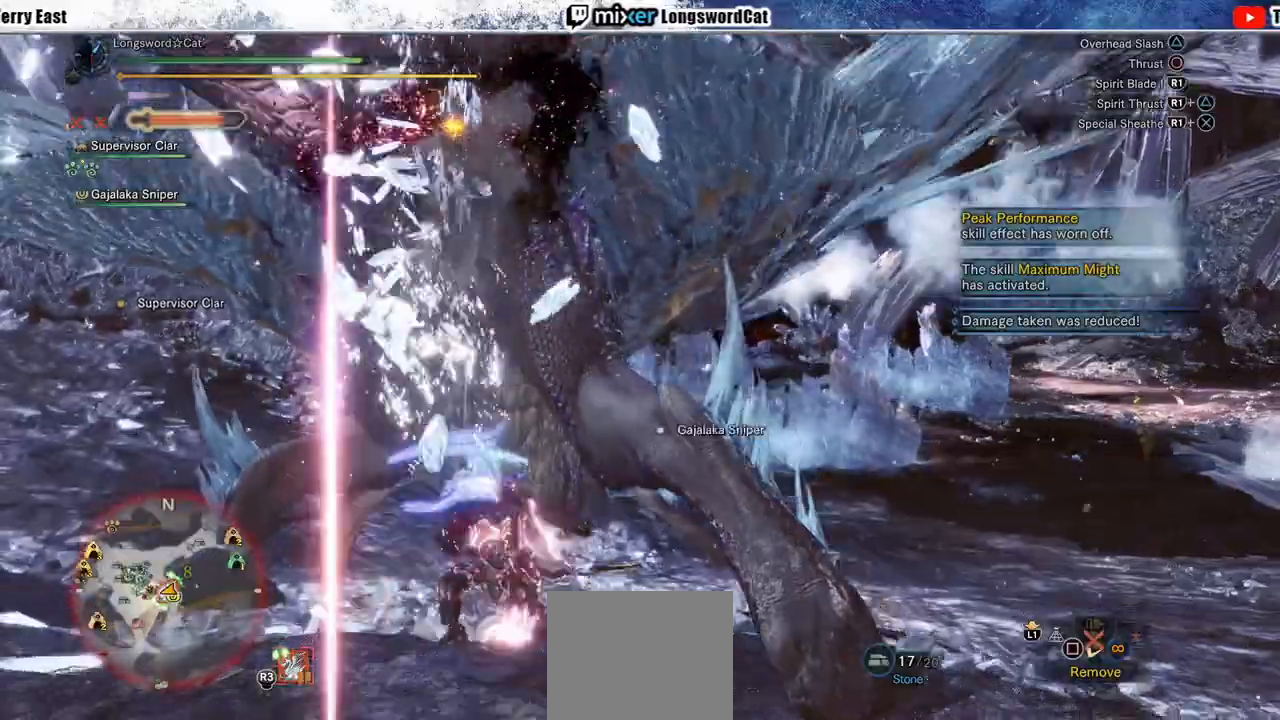
{"dt_ms": 500, "buttons": [], "left_stick": "center", "right_stick": "center", "events": [[400, "DPAD_LEFT", "down"], [483, "DPAD_LEFT", "up"]]}
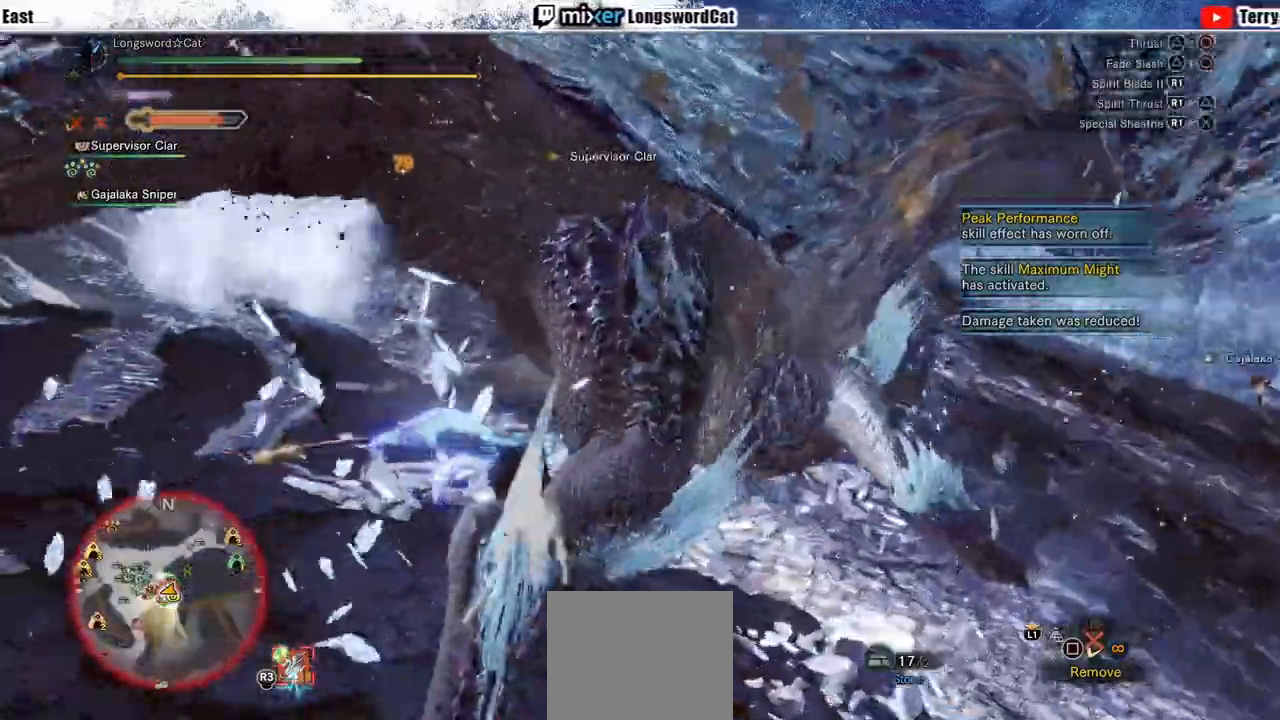
{"dt_ms": 500, "buttons": [], "left_stick": "center", "right_stick": "center", "events": [[50, "TRIANGLE", "down"], [117, "TRIANGLE", "up"], [200, "DPAD_RIGHT", "down"], [200, "TRIANGLE", "down"], [300, "DPAD_RIGHT", "up"], [300, "TRIANGLE", "up"], [450, "TRIANGLE", "down"], [500, "TRIANGLE", "up"]]}
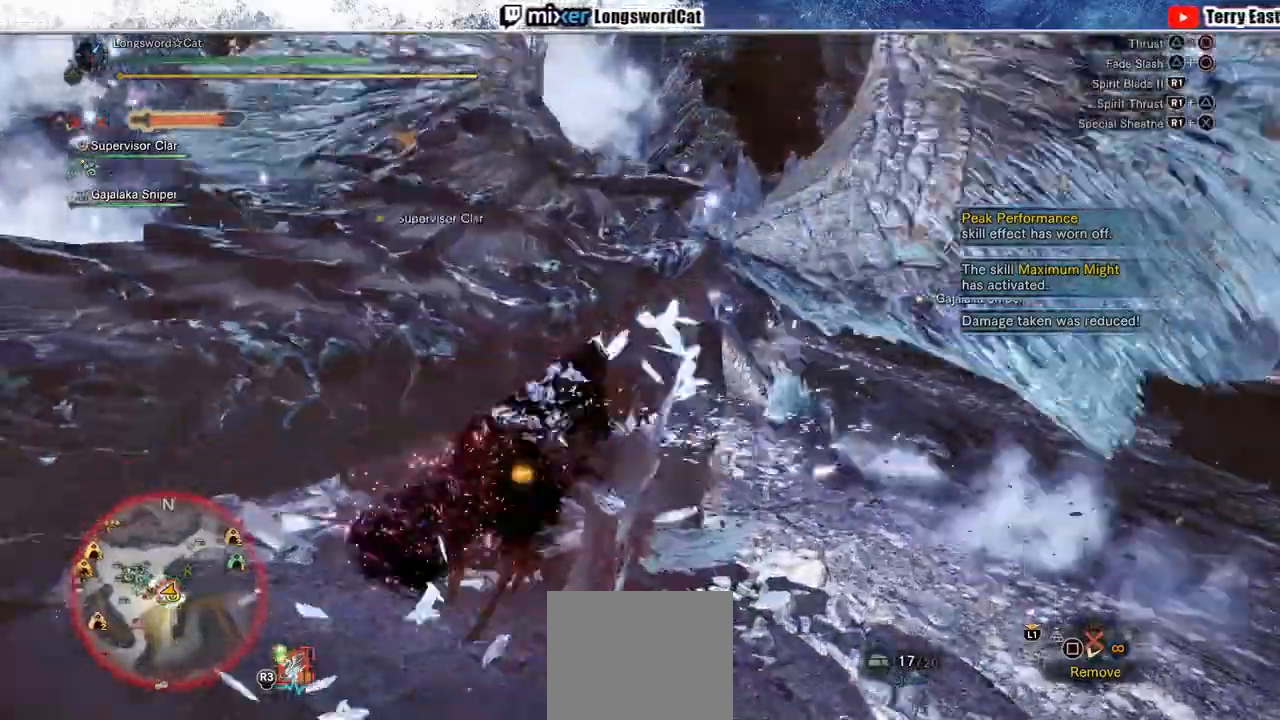
{"dt_ms": 500, "buttons": ["TRIANGLE"], "left_stick": "center", "right_stick": "center", "events": [[67, "DPAD_UP", "down"], [67, "TRIANGLE", "down"], [350, "DPAD_UP", "up"], [417, "TRIANGLE", "up"], [467, "TRIANGLE", "down"]]}
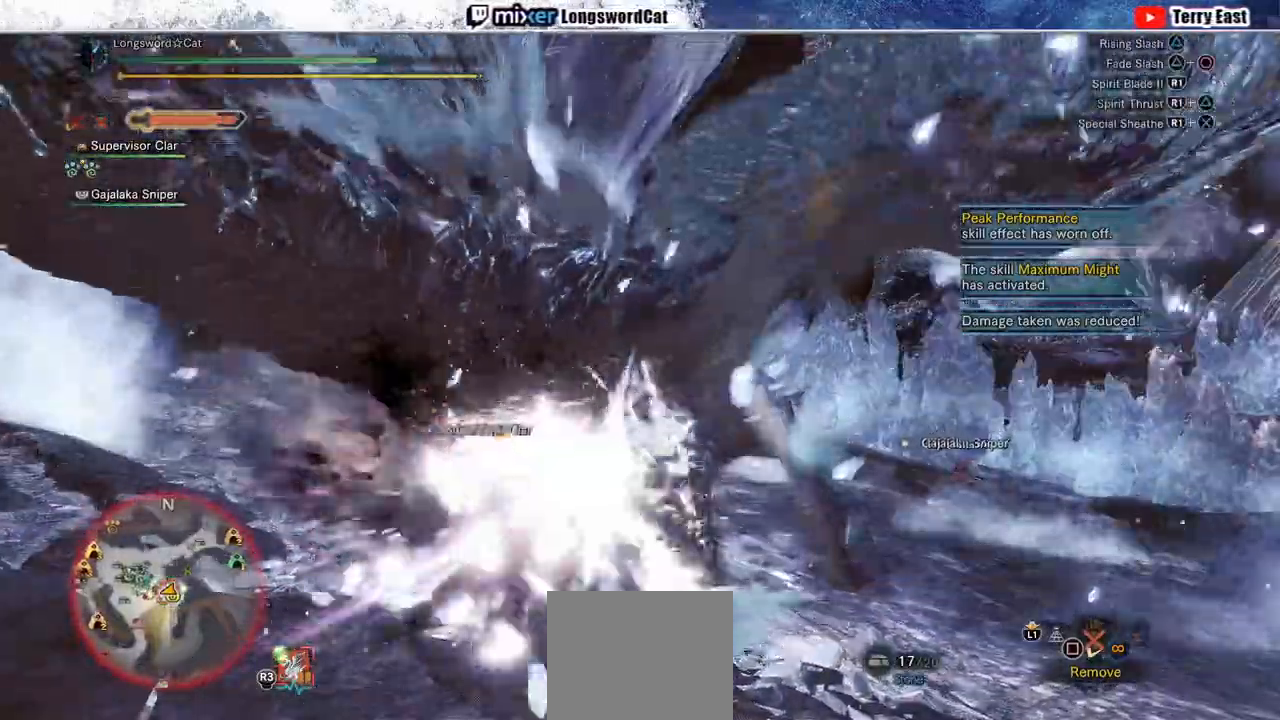
{"dt_ms": 500, "buttons": [], "left_stick": "up", "right_stick": "center", "events": [[67, "TRIANGLE", "up"], [133, "TRIANGLE", "down"], [133, "left_stick", "up"], [217, "TRIANGLE", "up"], [300, "TRIANGLE", "down"], [433, "TRIANGLE", "up"]]}
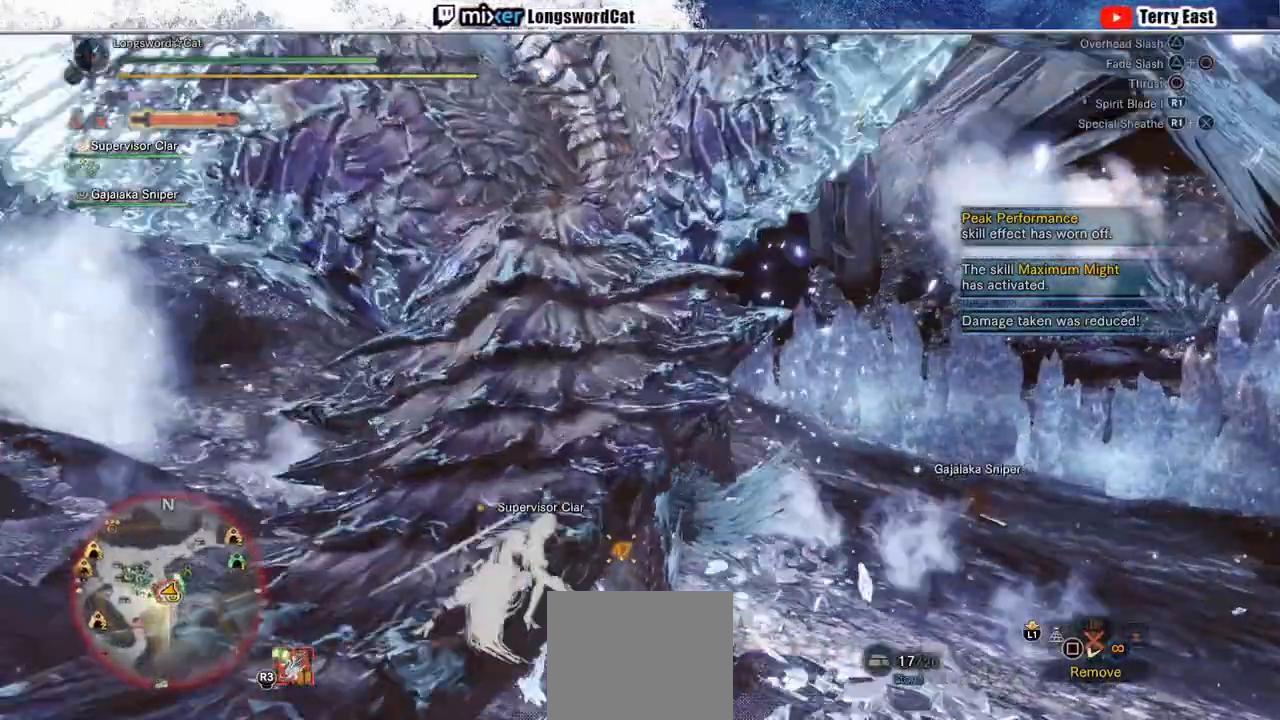
{"dt_ms": 500, "buttons": ["CIRCLE"], "left_stick": "center", "right_stick": "center", "events": [[100, "left_stick", "center"], [417, "CIRCLE", "down"]]}
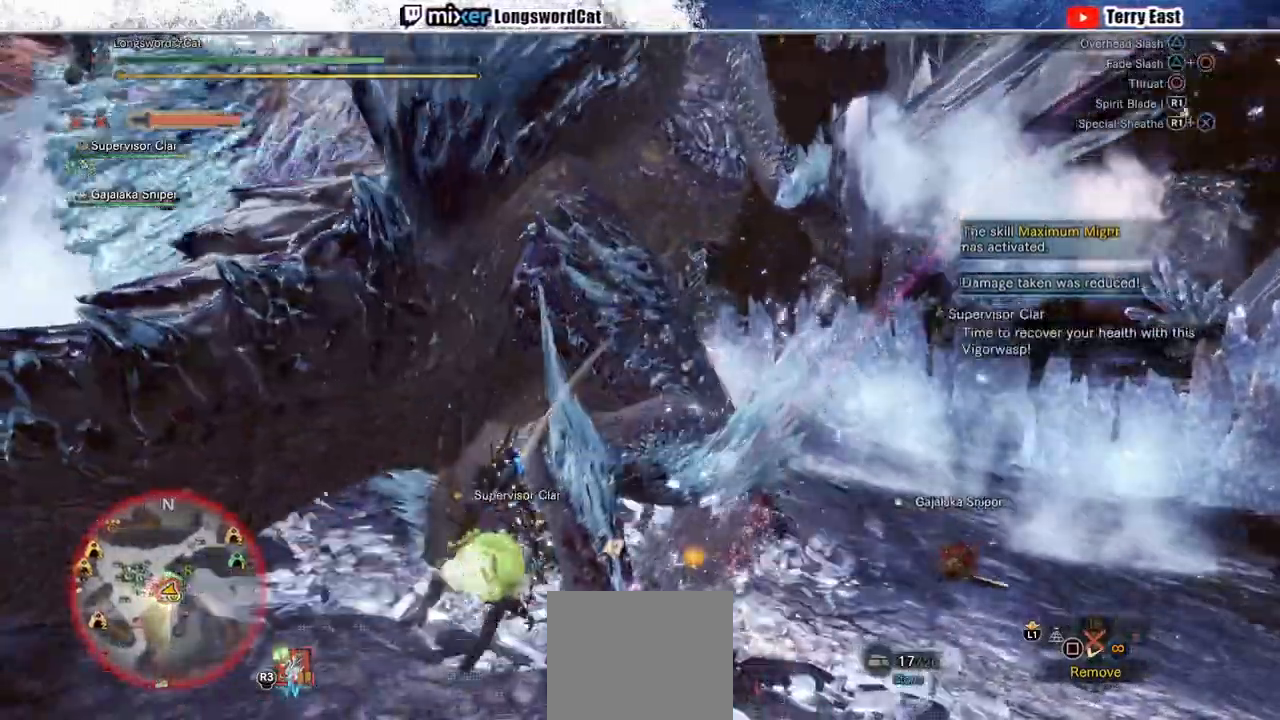
{"dt_ms": 500, "buttons": ["CIRCLE"], "left_stick": "center", "right_stick": "center", "events": [[17, "TRIANGLE", "down"], [133, "TRIANGLE", "up"], [267, "CIRCLE", "up"], [417, "CIRCLE", "down"], [417, "TRIANGLE", "down"], [500, "TRIANGLE", "up"]]}
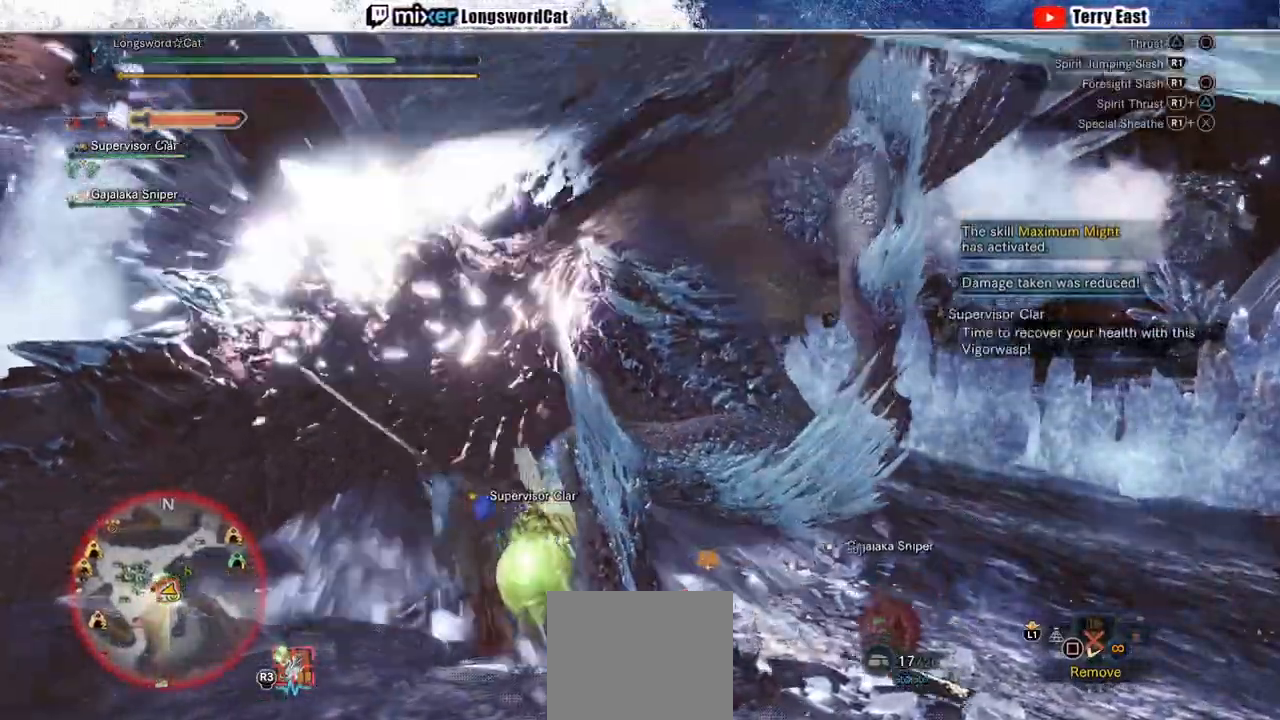
{"dt_ms": 500, "buttons": ["CIRCLE"], "left_stick": "center", "right_stick": "center", "events": [[17, "CIRCLE", "up"], [267, "DPAD_RIGHT", "down"], [400, "DPAD_RIGHT", "up"], [483, "CIRCLE", "down"]]}
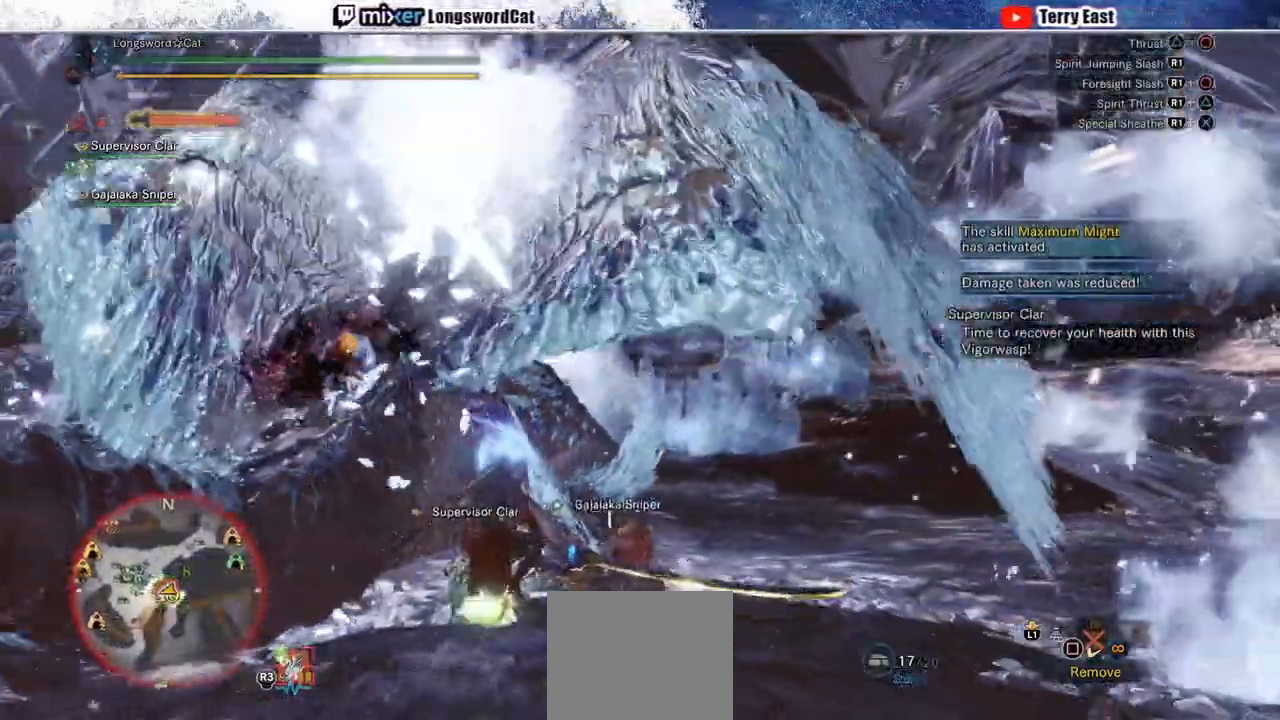
{"dt_ms": 500, "buttons": ["CIRCLE", "DPAD_LEFT"], "left_stick": "center", "right_stick": "center", "events": [[167, "CIRCLE", "up"], [300, "CIRCLE", "down"], [417, "DPAD_LEFT", "down"]]}
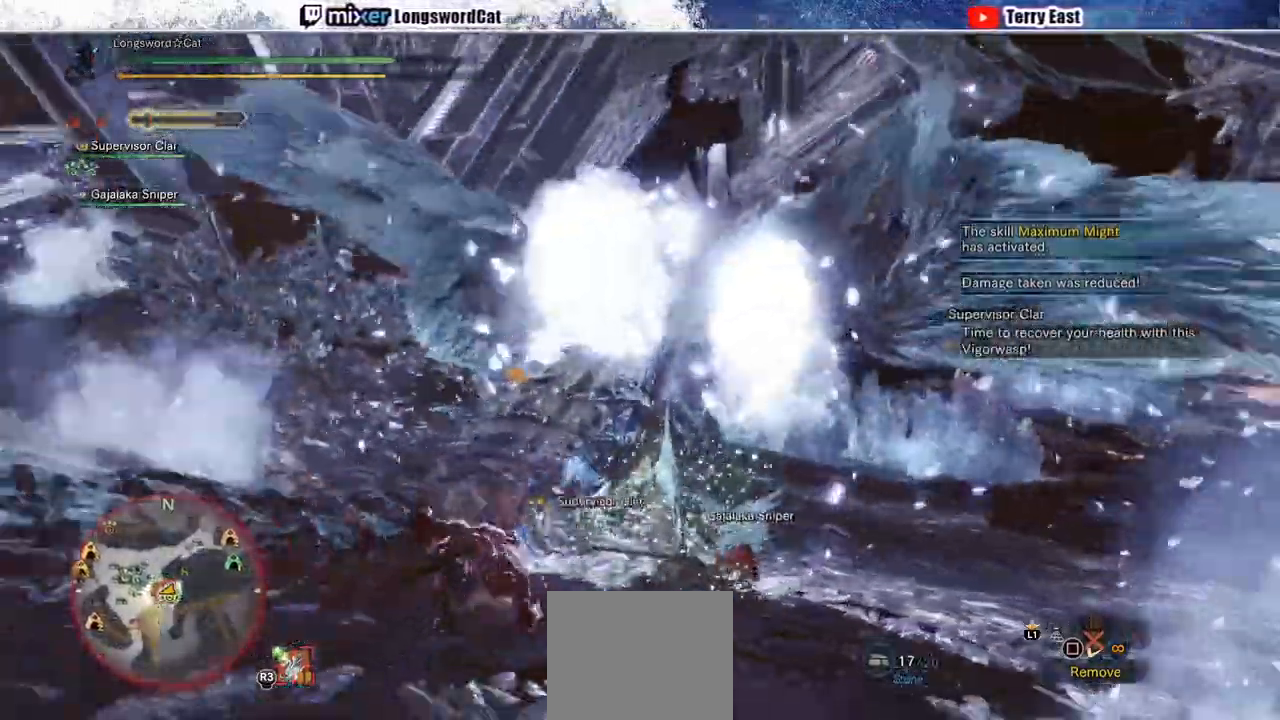
{"dt_ms": 500, "buttons": [], "left_stick": "center", "right_stick": "center", "events": [[200, "CIRCLE", "up"], [200, "DPAD_LEFT", "up"]]}
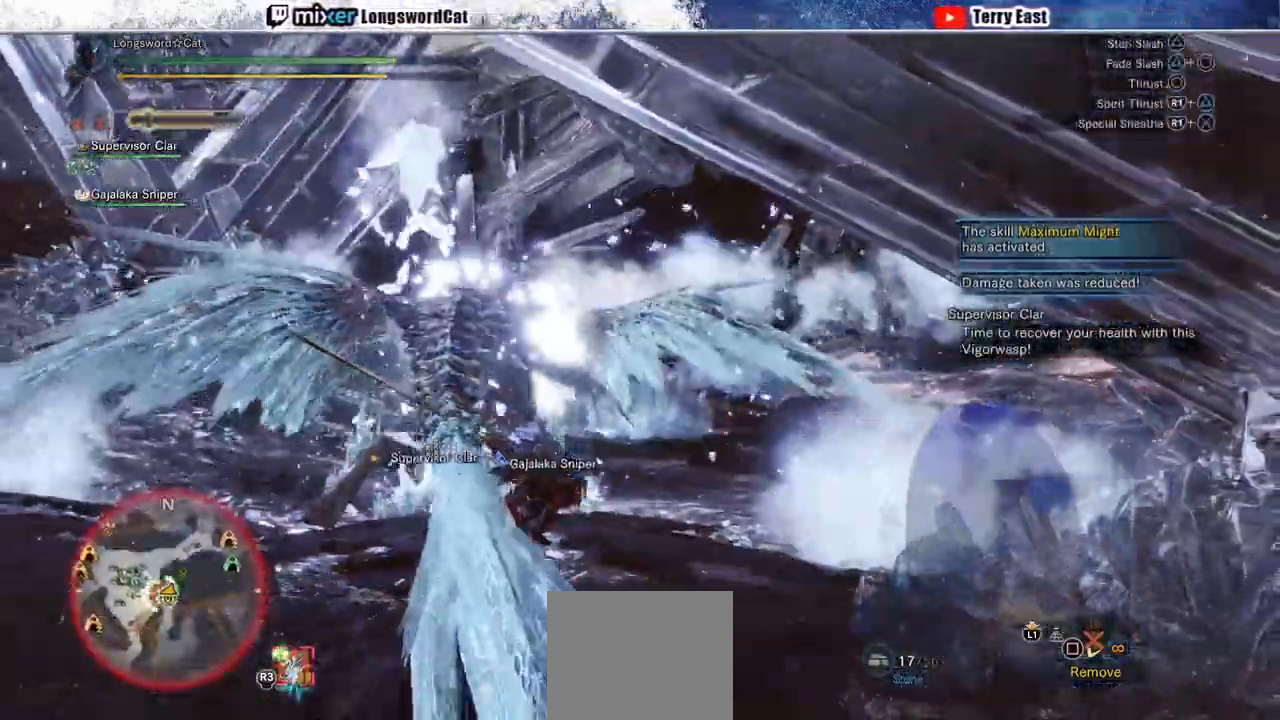
{"dt_ms": 500, "buttons": [], "left_stick": "up-right", "right_stick": "center", "events": [[33, "DPAD_LEFT", "down"], [367, "DPAD_LEFT", "up"], [400, "left_stick", "up-right"]]}
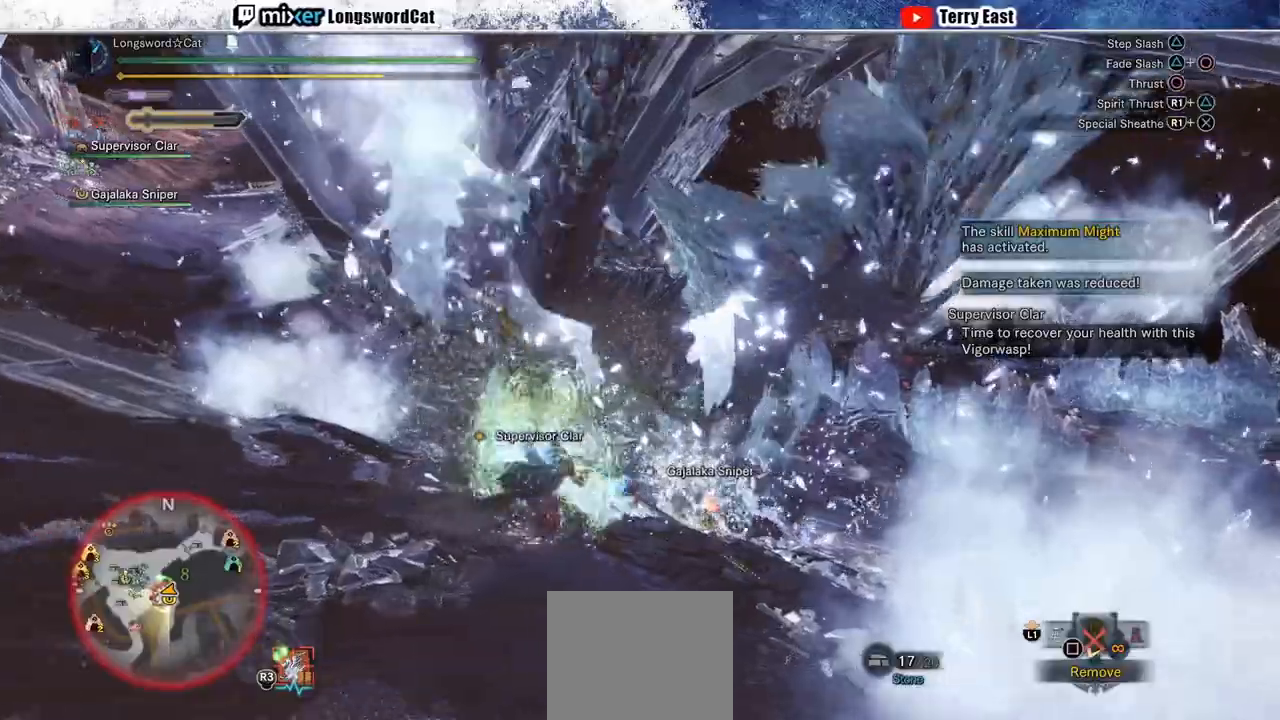
{"dt_ms": 500, "buttons": ["CROSS"], "left_stick": "up-right", "right_stick": "center", "events": [[450, "CROSS", "down"]]}
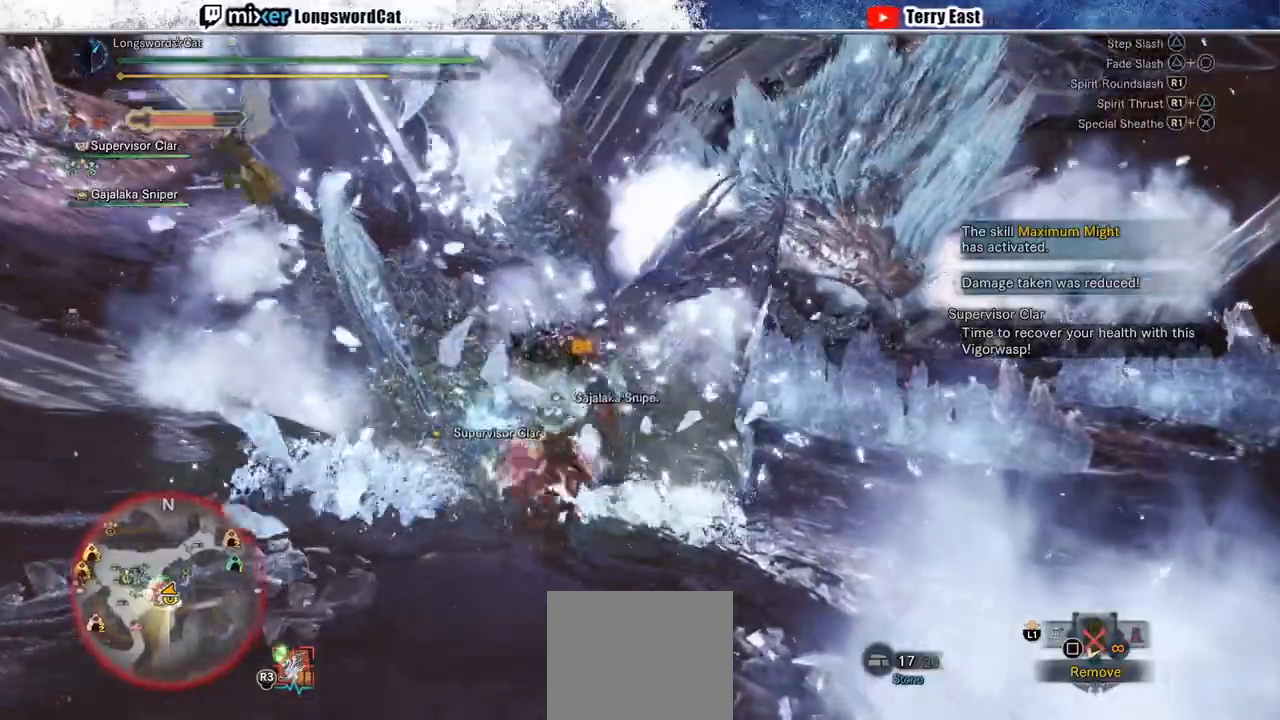
{"dt_ms": 500, "buttons": ["CROSS"], "left_stick": "up-right", "right_stick": "center", "events": [[33, "CROSS", "up"], [250, "CROSS", "down"]]}
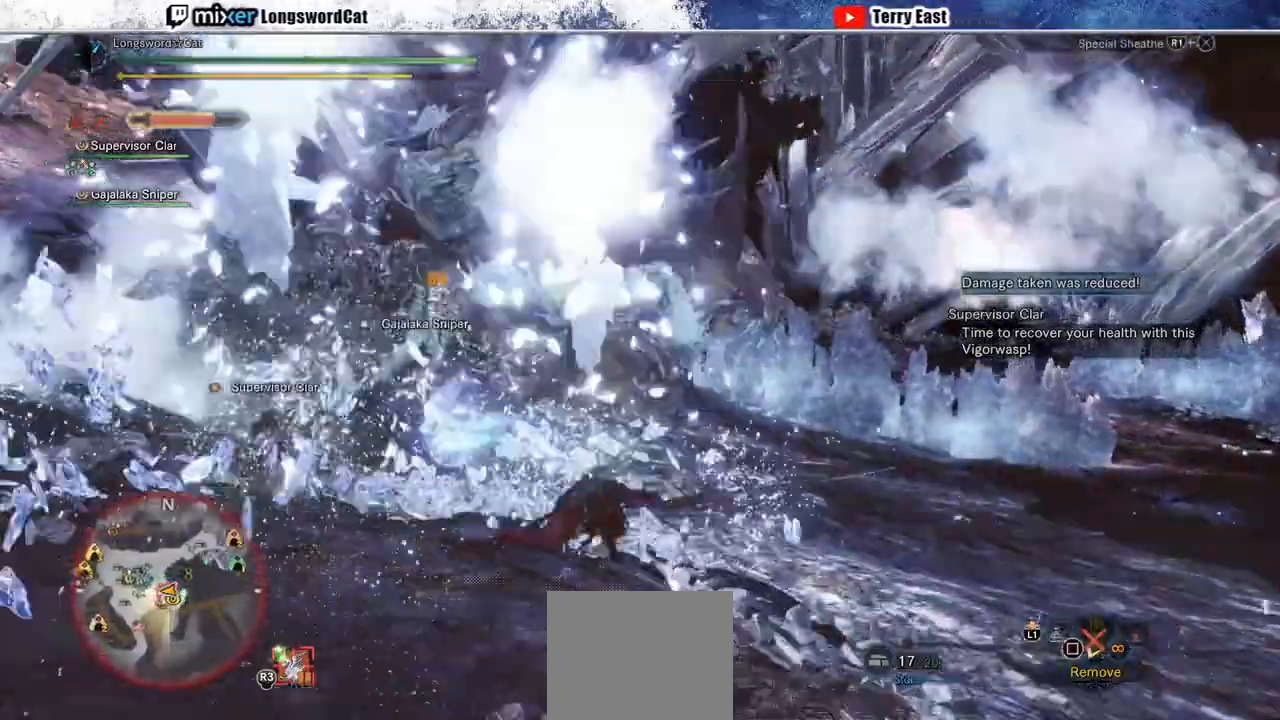
{"dt_ms": 500, "buttons": [], "left_stick": "up-right", "right_stick": "center", "events": [[267, "CROSS", "up"]]}
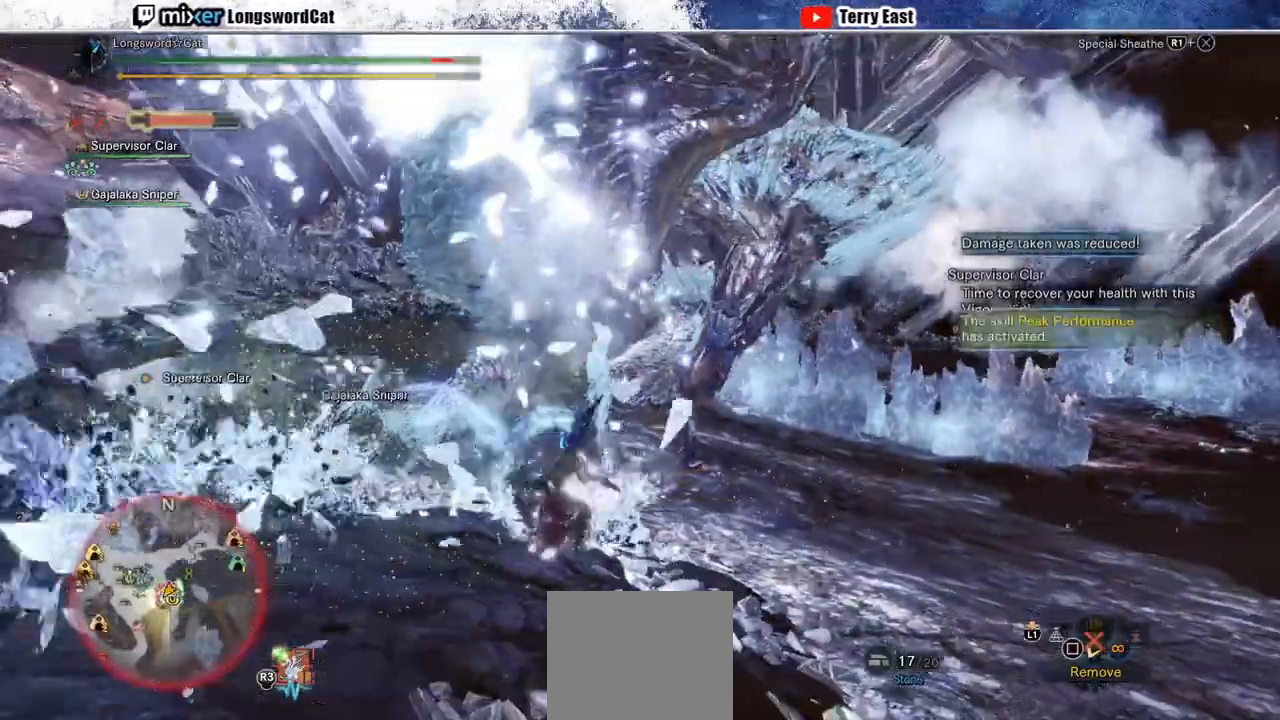
{"dt_ms": 500, "buttons": ["CROSS"], "left_stick": "up-right", "right_stick": "center", "events": [[350, "CROSS", "down"]]}
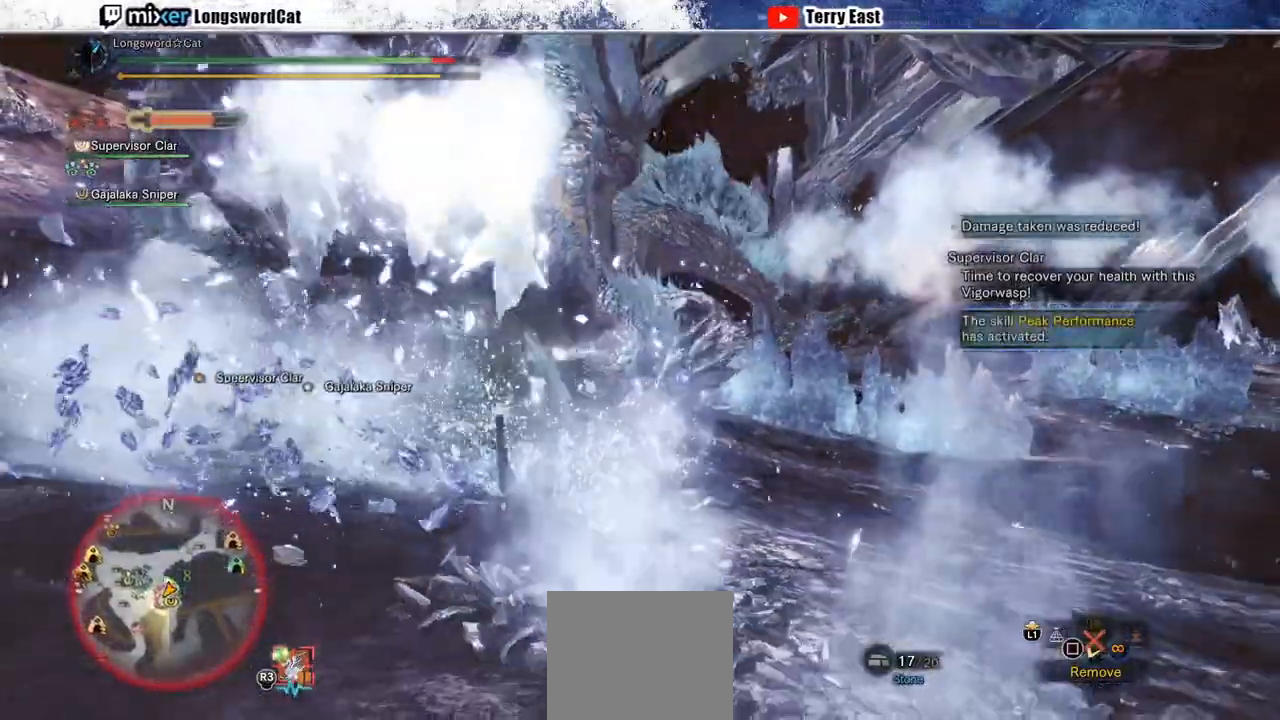
{"dt_ms": 500, "buttons": ["R2"], "left_stick": "up-right", "right_stick": "center", "events": [[67, "R2", "down"], [500, "CROSS", "up"]]}
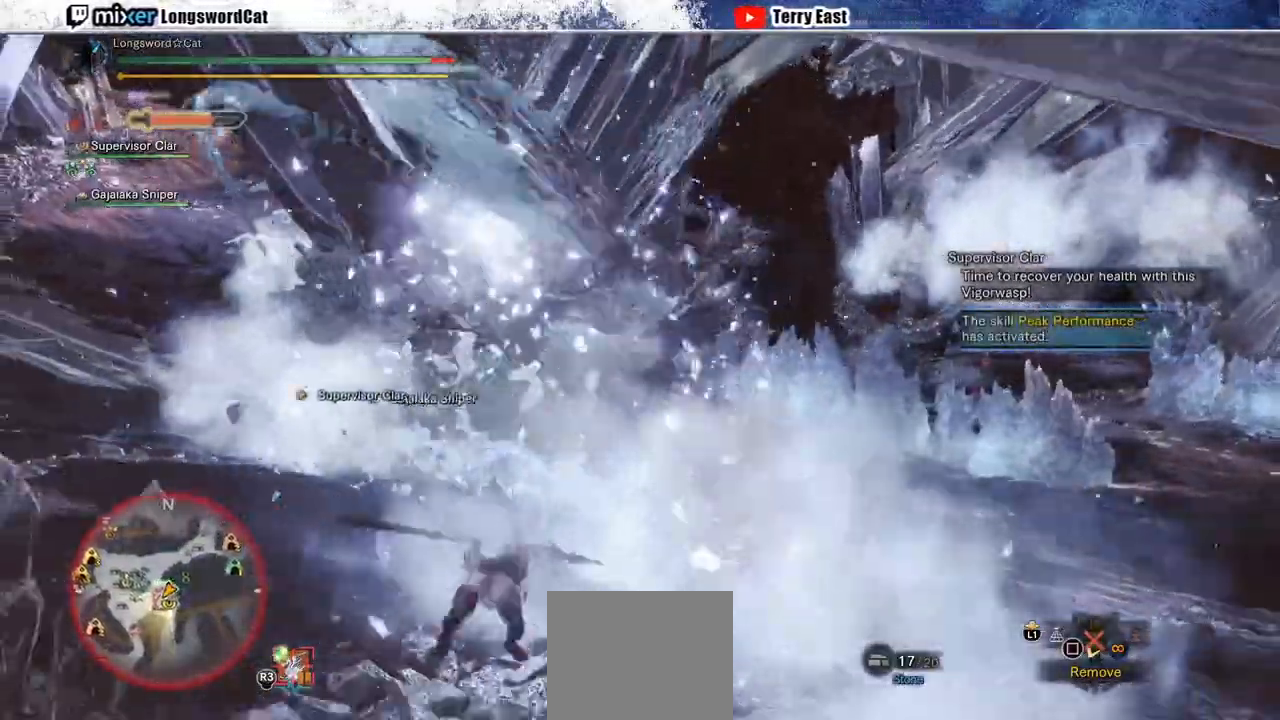
{"dt_ms": 500, "buttons": ["CROSS"], "left_stick": "up-right", "right_stick": "center", "events": [[67, "left_stick", "right"], [233, "R2", "up"], [267, "left_stick", "center"], [433, "left_stick", "up-right"], [500, "CROSS", "down"]]}
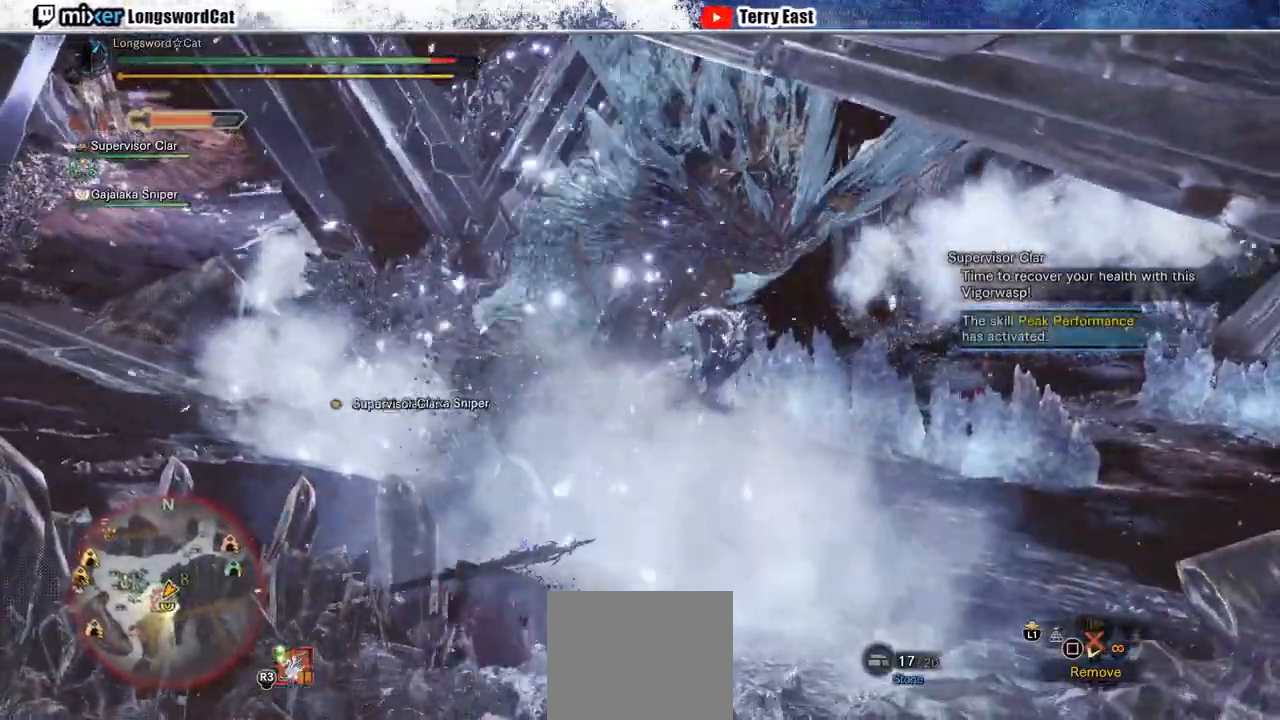
{"dt_ms": 500, "buttons": ["CROSS", "R2"], "left_stick": "up", "right_stick": "center", "events": [[150, "left_stick", "up"], [383, "R2", "down"]]}
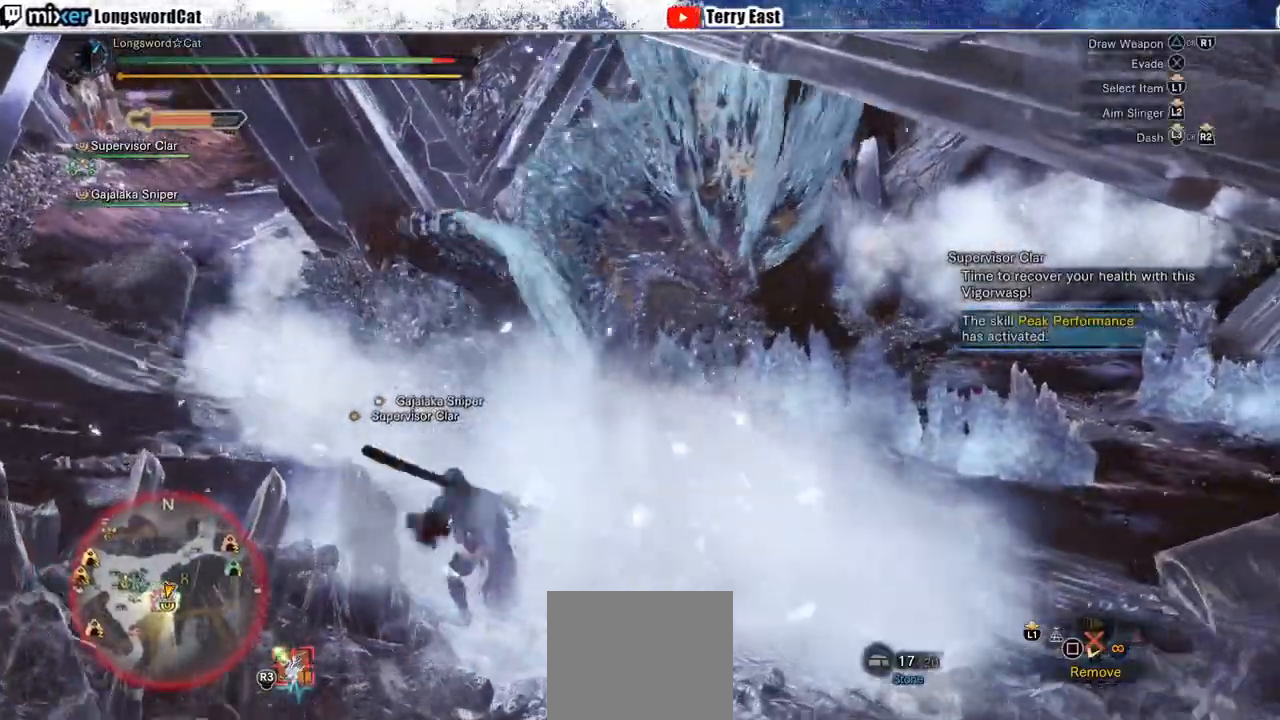
{"dt_ms": 500, "buttons": ["CROSS", "R2"], "left_stick": "up-left", "right_stick": "center", "events": [[300, "left_stick", "up-left"]]}
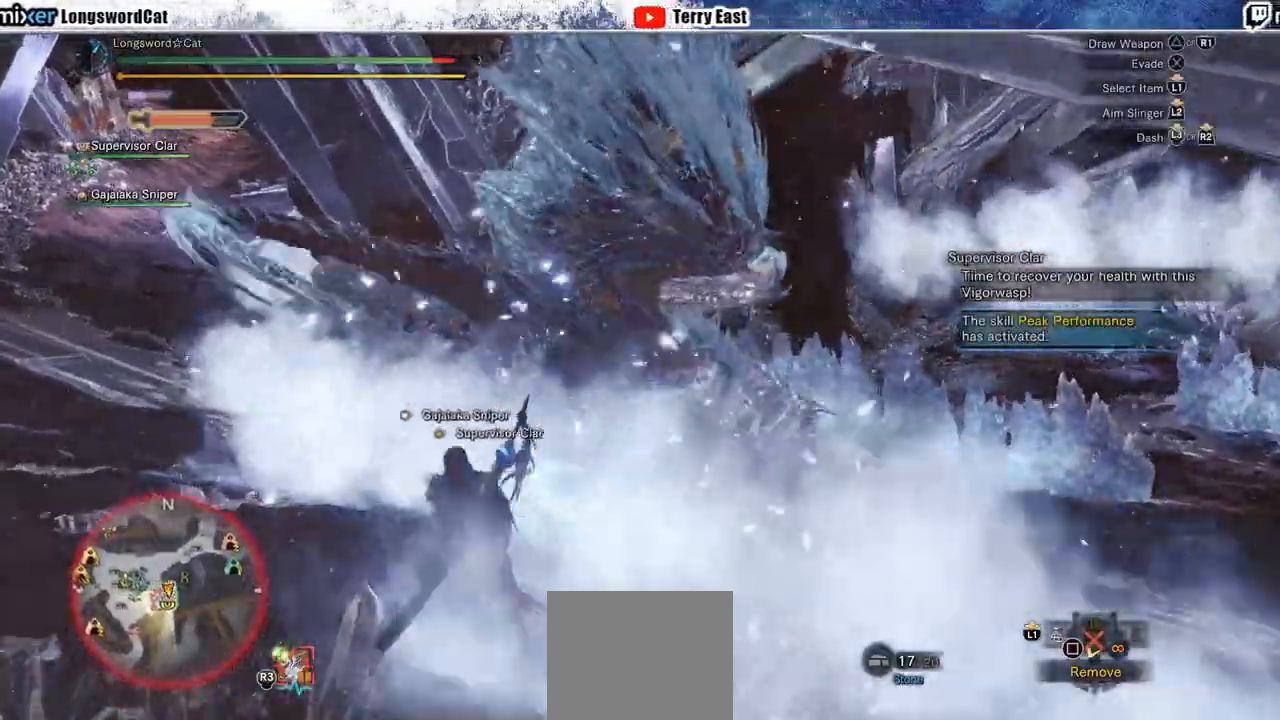
{"dt_ms": 500, "buttons": ["L1", "R2"], "left_stick": "up-left", "right_stick": "center", "events": [[333, "L1", "down"], [367, "CROSS", "up"]]}
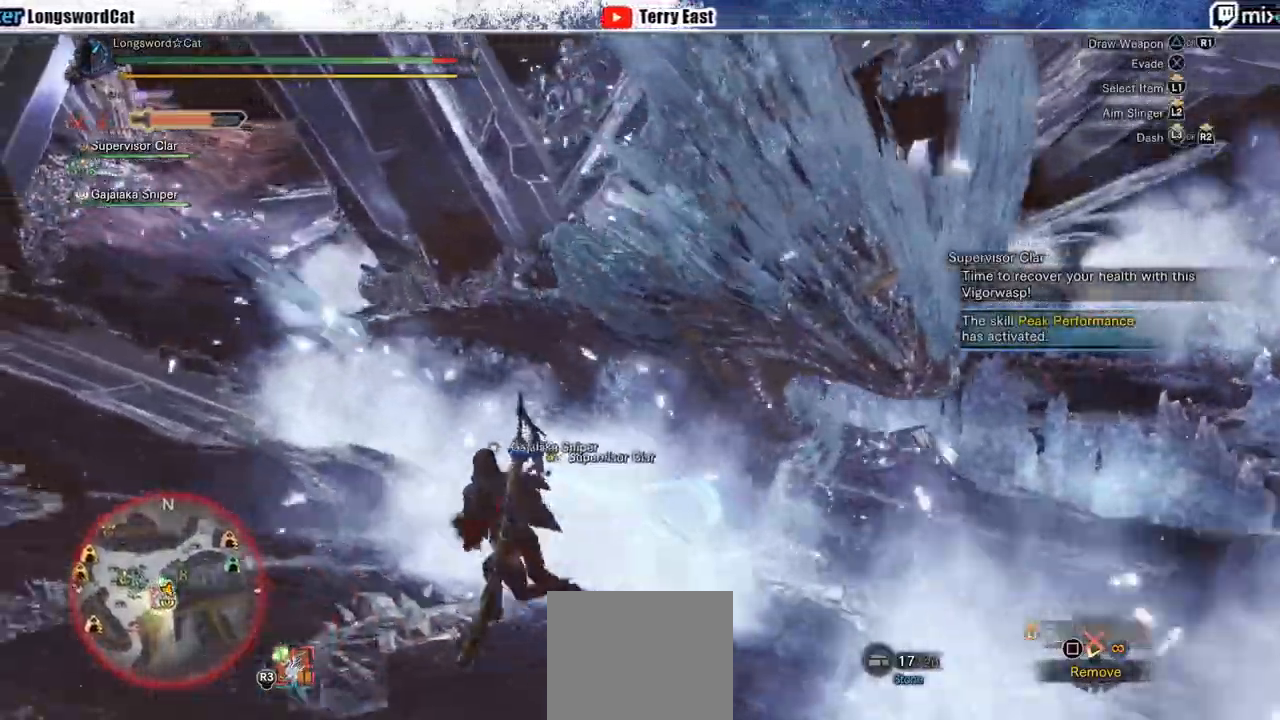
{"dt_ms": 500, "buttons": ["L1", "R2"], "left_stick": "up-left", "right_stick": "center", "events": [[283, "CIRCLE", "down"], [300, "CIRCLE", "up"], [300, "SQUARE", "down"], [433, "SQUARE", "up"]]}
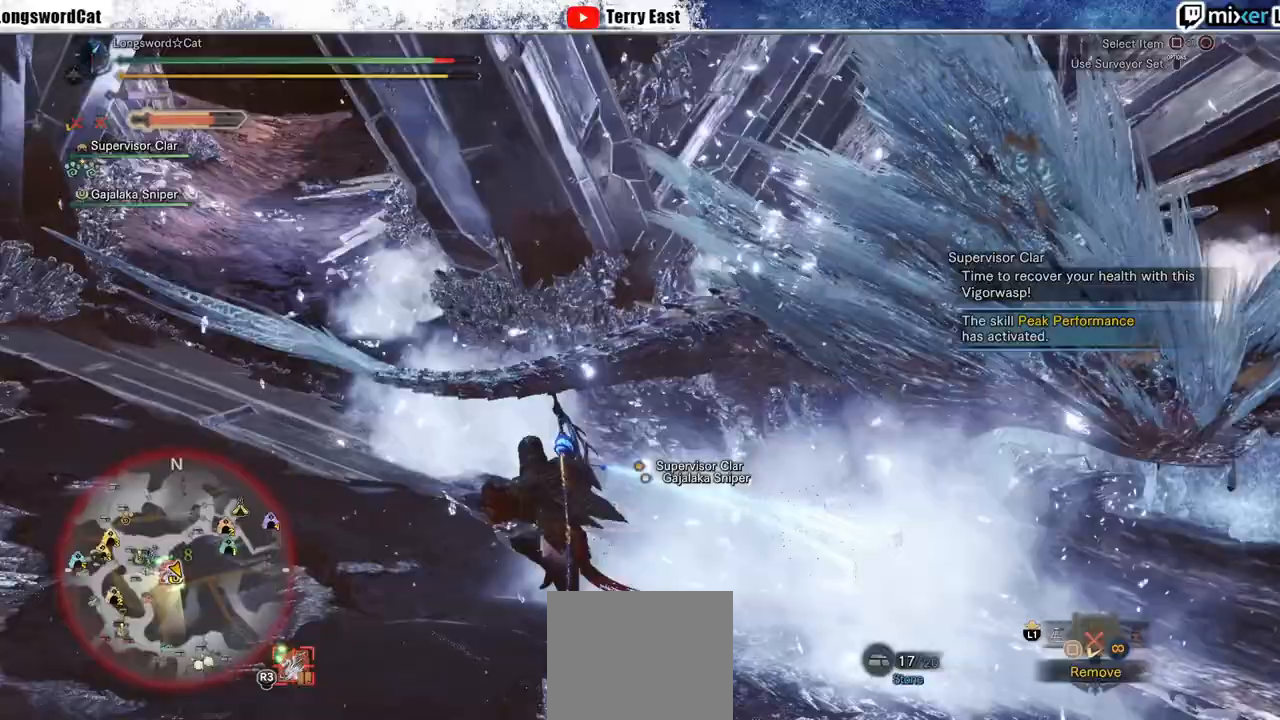
{"dt_ms": 500, "buttons": ["R2"], "left_stick": "up-left", "right_stick": "down-right", "events": [[267, "L1", "up"], [267, "SQUARE", "down"], [400, "SQUARE", "up"], [400, "right_stick", "right"], [483, "right_stick", "down-right"]]}
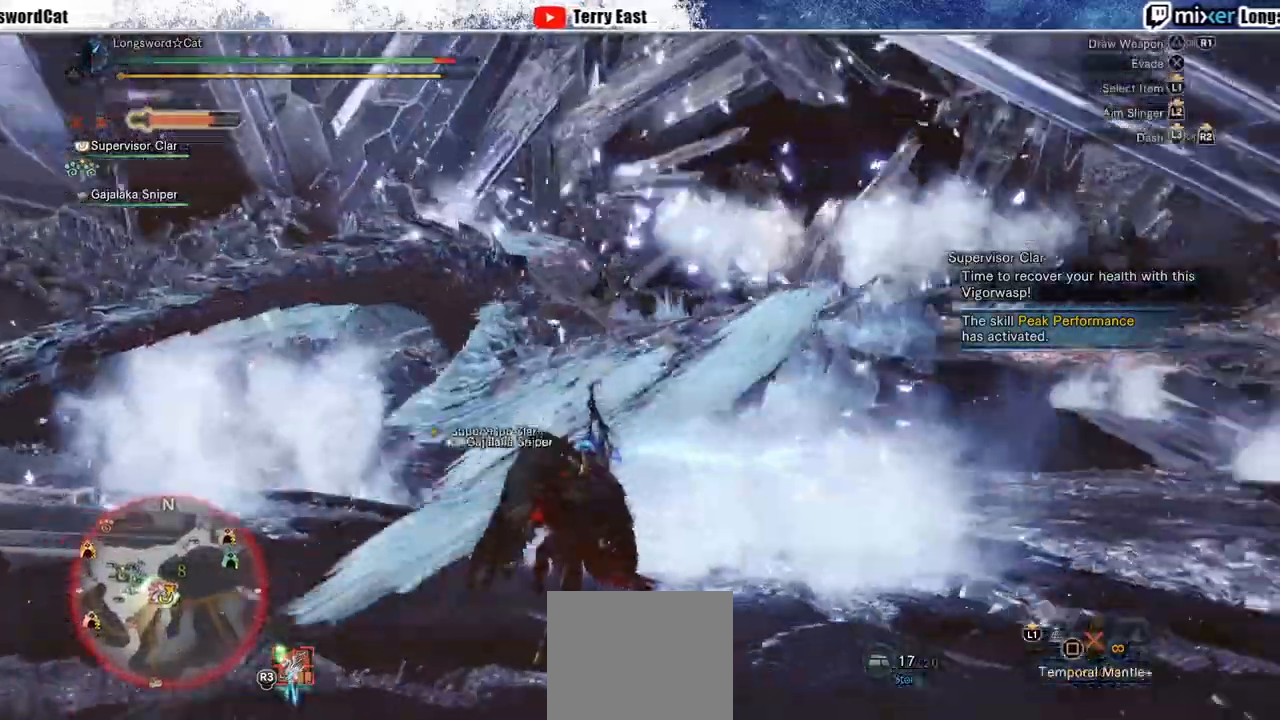
{"dt_ms": 500, "buttons": ["R2"], "left_stick": "up-left", "right_stick": "center"}
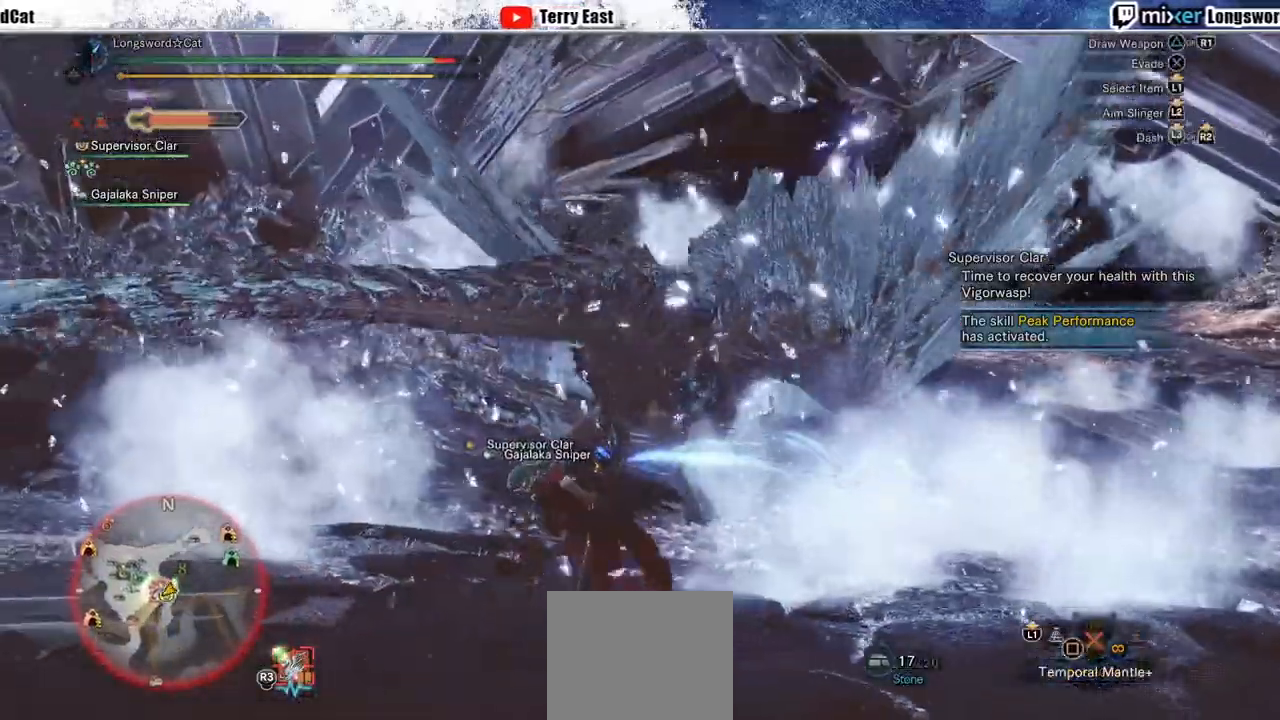
{"dt_ms": 500, "buttons": ["TRIANGLE", "R2"], "left_stick": "up", "right_stick": "center", "events": [[150, "left_stick", "up"], [317, "TRIANGLE", "down"]]}
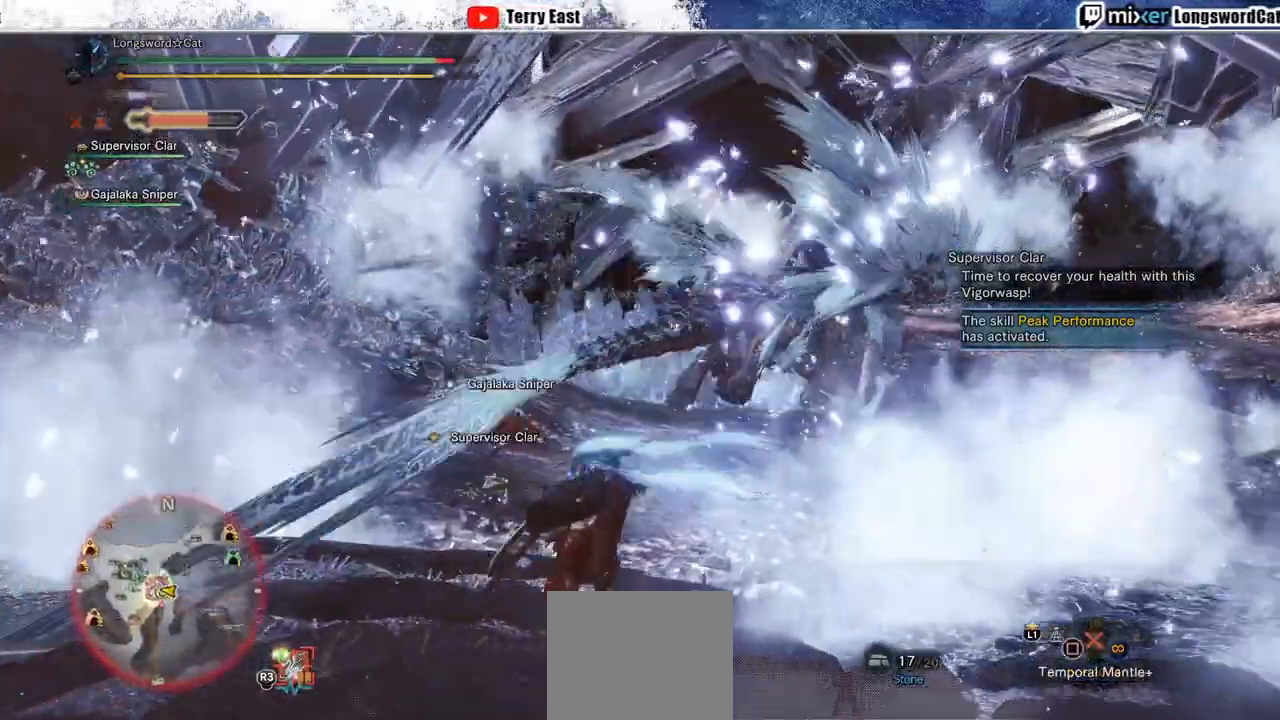
{"dt_ms": 500, "buttons": [], "left_stick": "up", "right_stick": "center", "events": [[17, "TRIANGLE", "up"], [83, "TRIANGLE", "down"], [150, "TRIANGLE", "up"], [217, "TRIANGLE", "down"], [467, "R2", "up"], [467, "TRIANGLE", "up"]]}
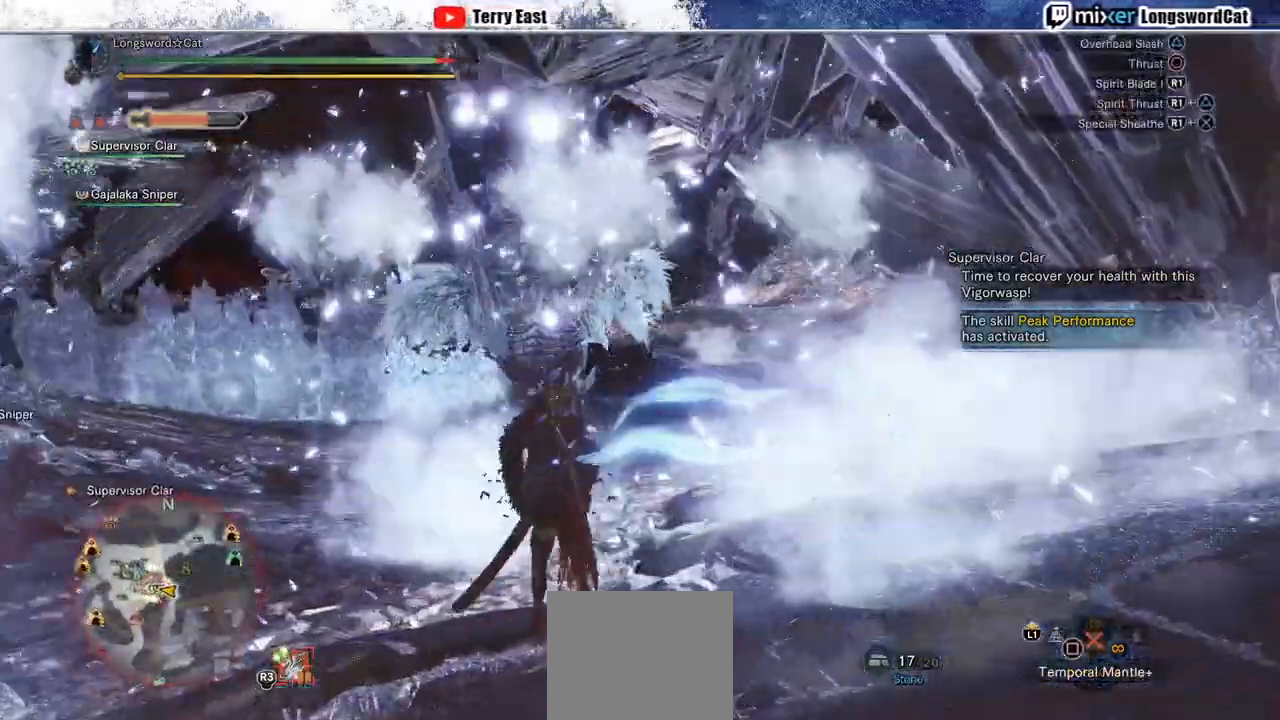
{"dt_ms": 500, "buttons": ["CROSS"], "left_stick": "up", "right_stick": "center", "events": [[150, "CROSS", "down"], [217, "CROSS", "up"], [317, "CROSS", "down"]]}
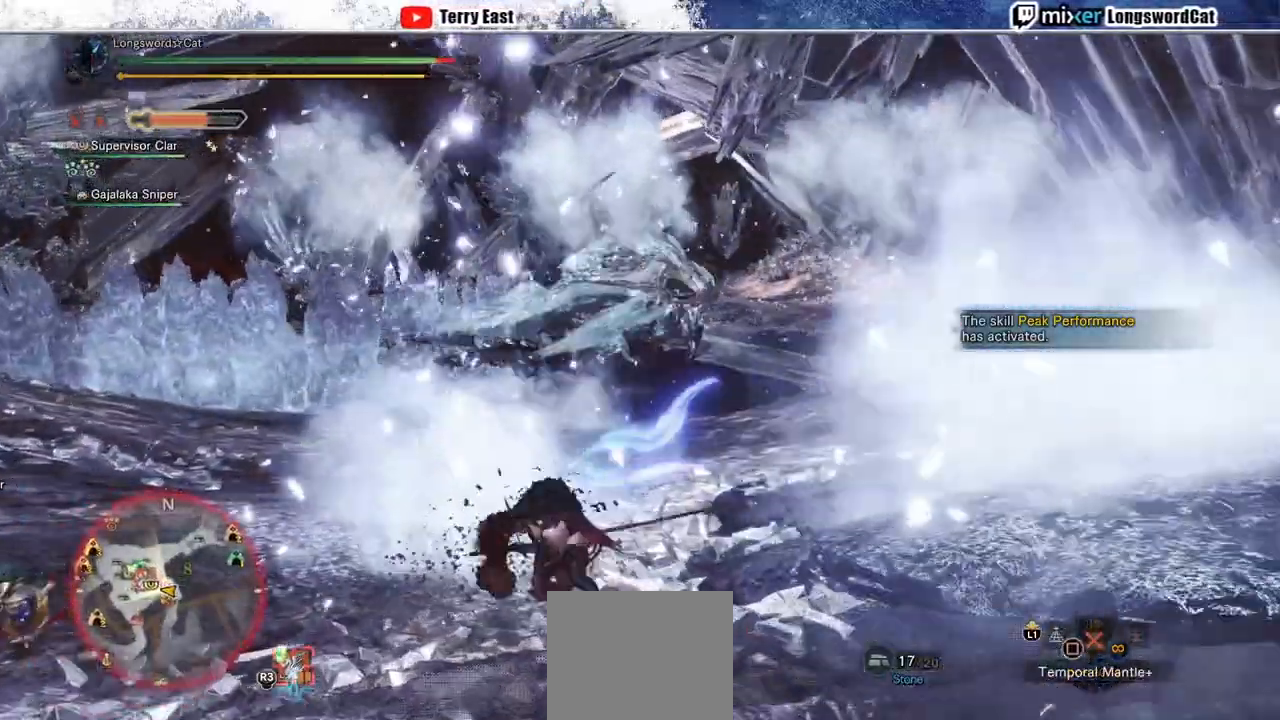
{"dt_ms": 1000, "buttons": ["R2"], "left_stick": "up-right", "right_stick": "center"}
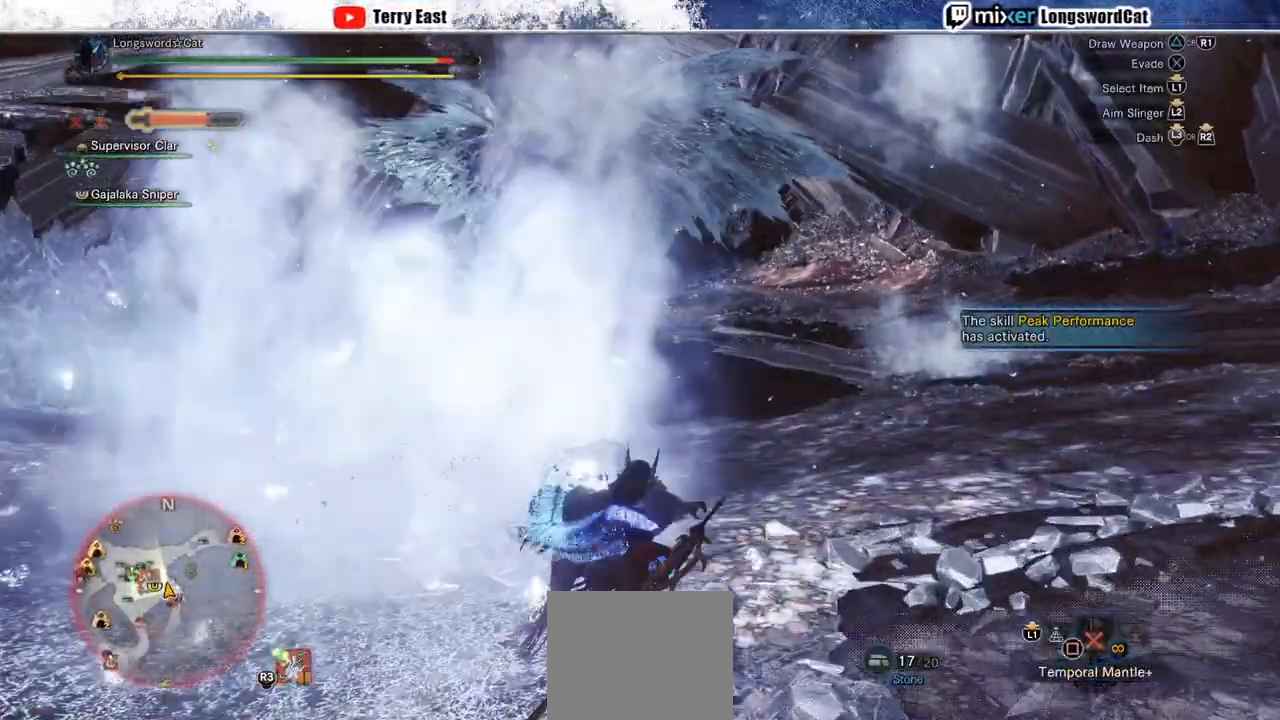
{"dt_ms": 500, "buttons": ["CROSS", "R2"], "left_stick": "up-right", "right_stick": "center", "events": [[500, "CROSS", "down"]]}
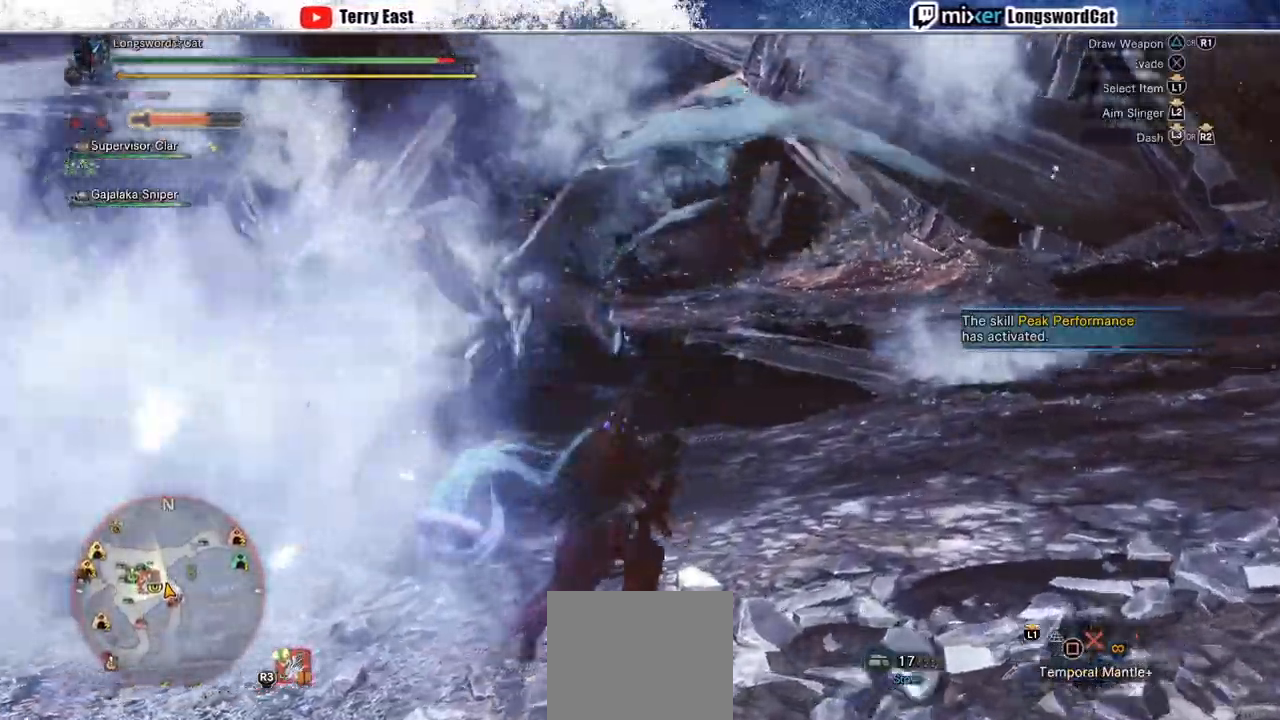
{"dt_ms": 500, "buttons": ["R2"], "left_stick": "up-right", "right_stick": "center", "events": [[150, "CROSS", "up"]]}